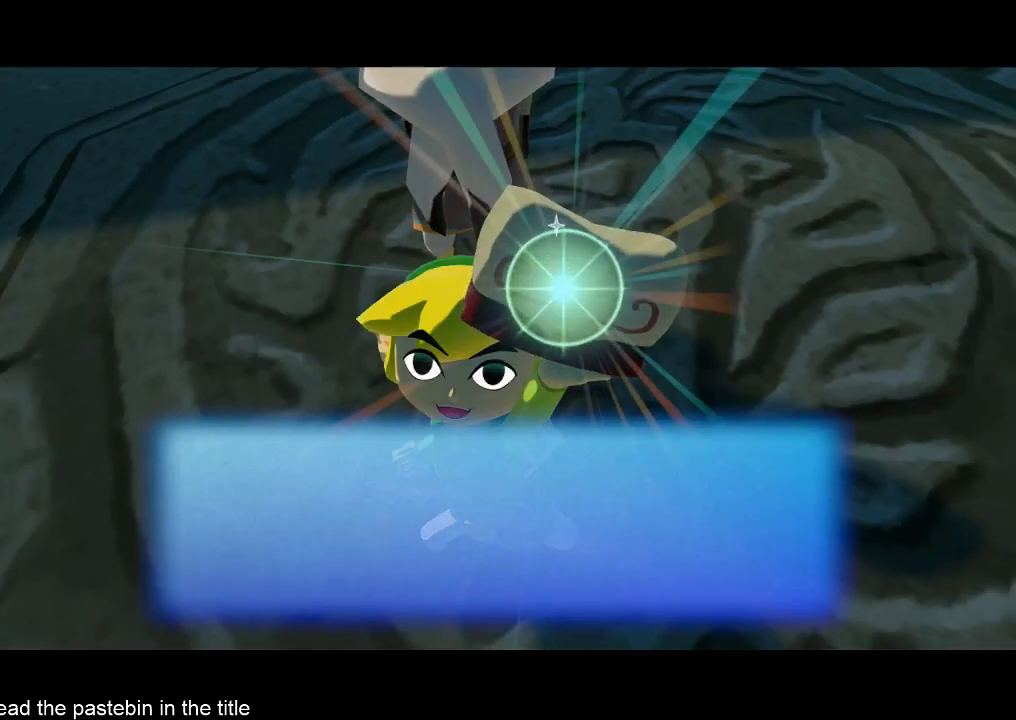
Gameplay with a controller (Nintendo layout); each line is a JSON object with the inputs held at the frame after it. "events" lists button and stick changes between this image and that frame as [ms after this image, input, new state], when the widget could be followed in between. Not read: L3 R3.
{"buttons": ["B"], "left_stick": "center", "right_stick": "center", "events": [[33, "B", "up"], [133, "A", "down"], [200, "B", "down"], [267, "A", "up"], [267, "B", "up"], [300, "A", "down"], [300, "B", "down"], [367, "A", "up"], [433, "A", "down"], [433, "B", "up"], [500, "A", "up"], [500, "B", "down"]]}
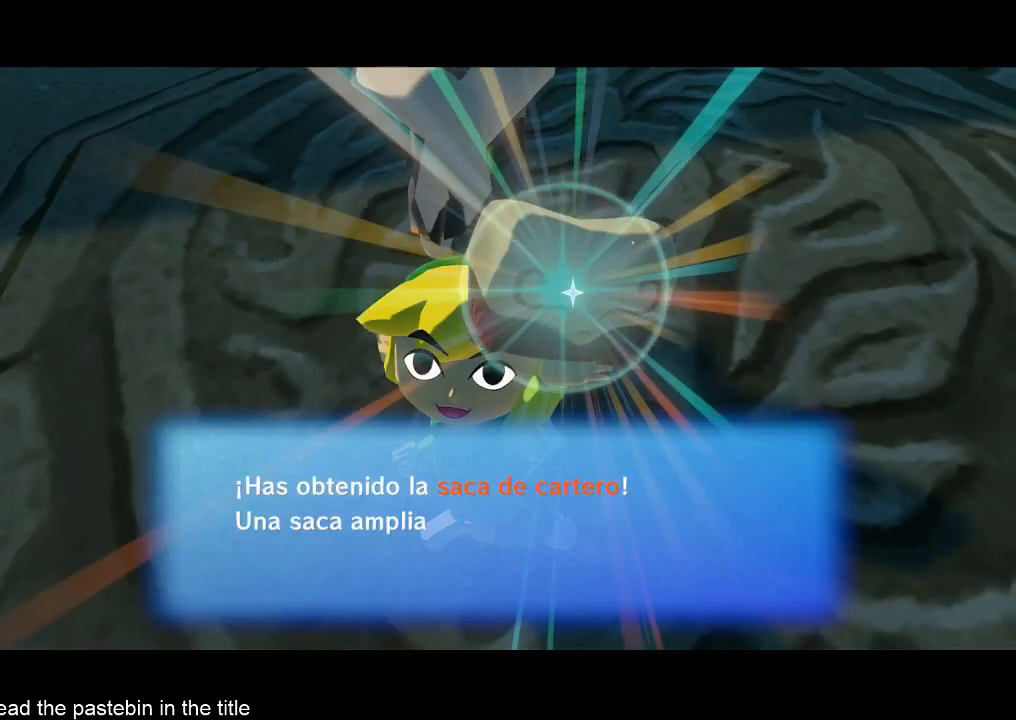
{"buttons": [], "left_stick": "center", "right_stick": "center", "events": [[33, "B", "up"], [100, "B", "down"], [133, "B", "up"], [200, "A", "down"], [267, "A", "up"], [267, "B", "down"], [300, "A", "down"], [300, "B", "up"], [367, "A", "up"], [367, "B", "down"], [433, "B", "up"]]}
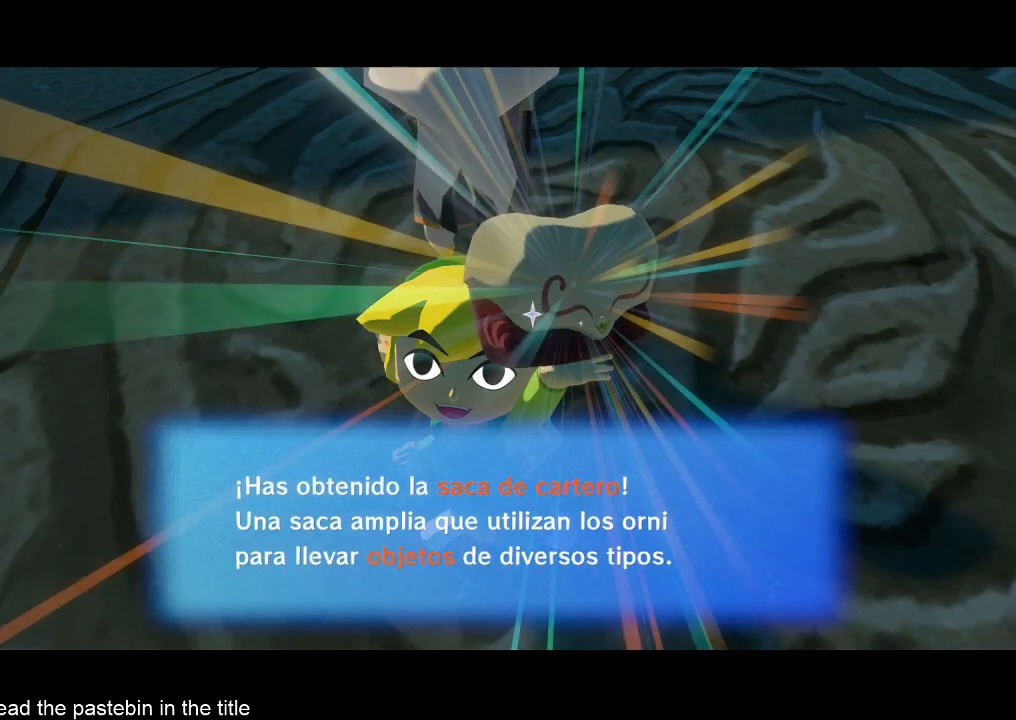
{"buttons": ["B"], "left_stick": "center", "right_stick": "center", "events": [[33, "B", "down"], [100, "A", "down"], [100, "B", "up"], [133, "A", "up"], [133, "B", "down"], [200, "B", "up"], [367, "A", "down"], [433, "A", "up"], [433, "B", "down"]]}
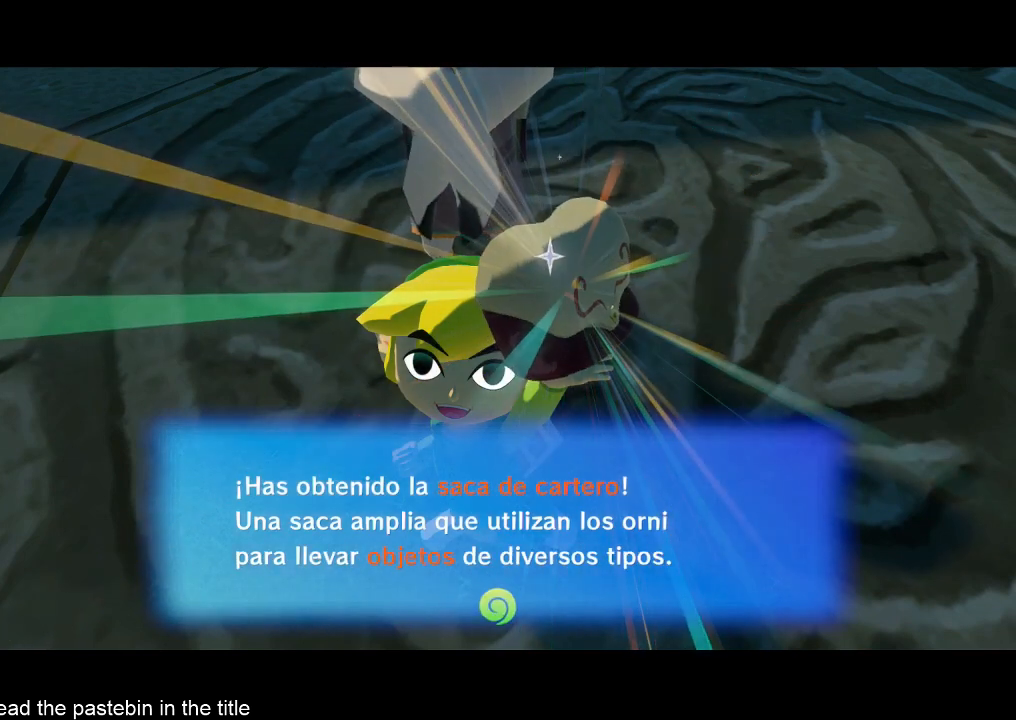
{"buttons": [], "left_stick": "center", "right_stick": "center", "events": [[33, "B", "up"], [100, "A", "down"], [200, "A", "up"], [200, "B", "down"], [333, "B", "up"], [433, "A", "down"], [500, "A", "up"]]}
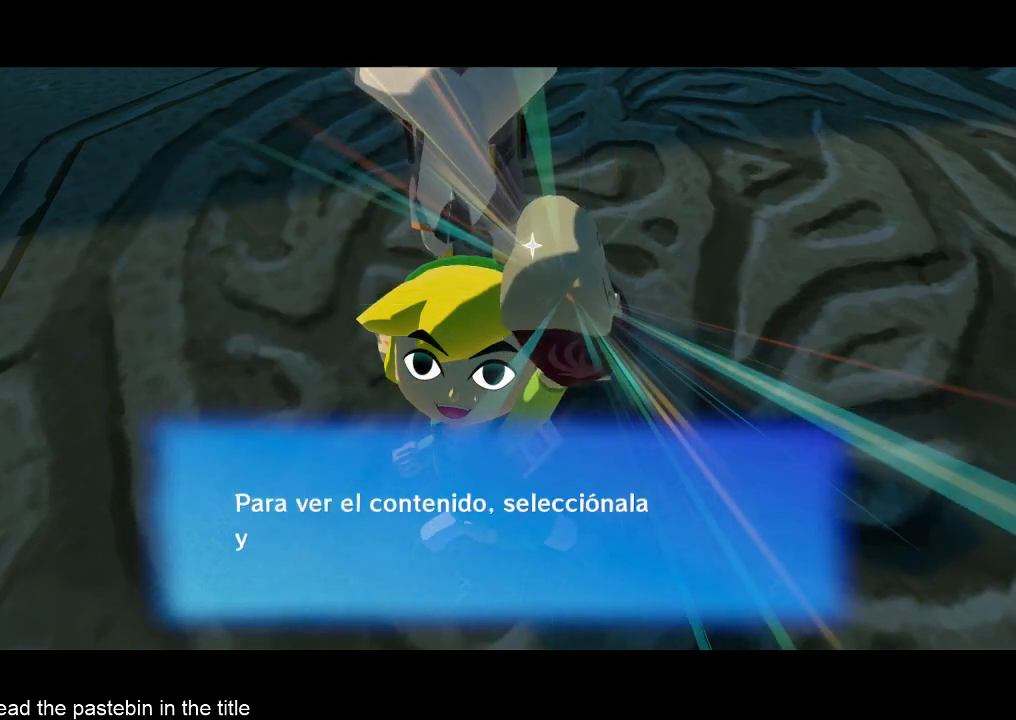
{"buttons": ["B"], "left_stick": "center", "right_stick": "center", "events": [[100, "A", "down"], [100, "B", "down"], [200, "A", "up"], [200, "B", "up"], [267, "A", "down"], [267, "B", "down"], [333, "A", "up"], [333, "B", "up"], [433, "B", "down"]]}
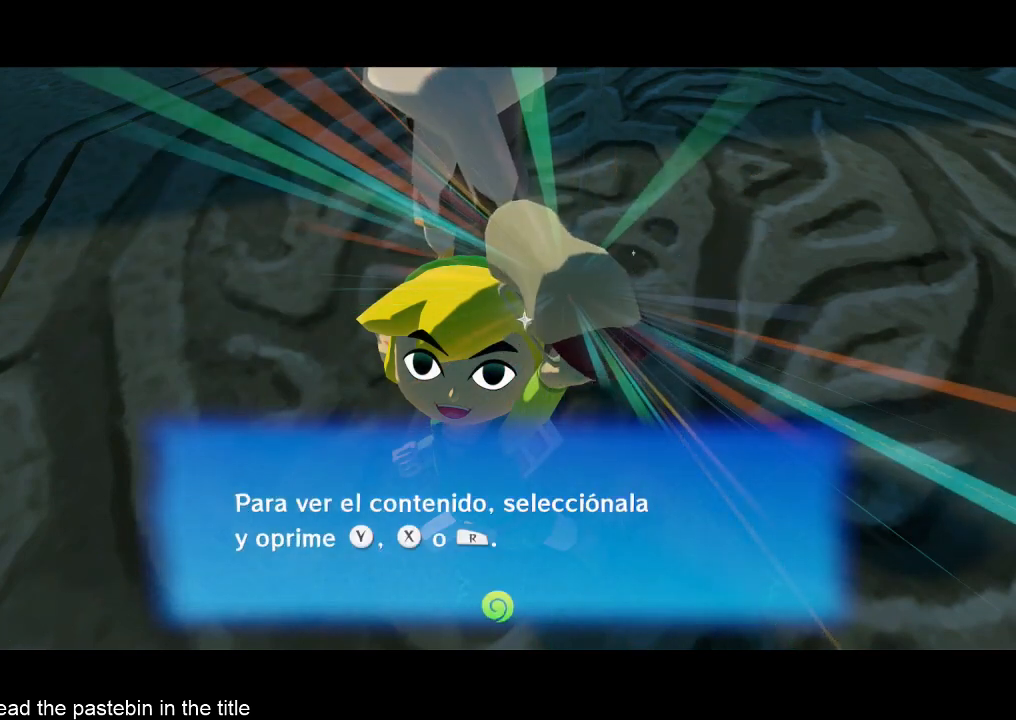
{"buttons": [], "left_stick": "center", "right_stick": "center", "events": [[100, "B", "up"], [167, "A", "down"], [200, "A", "up"], [200, "B", "down"], [267, "B", "up"], [333, "B", "down"], [433, "B", "up"]]}
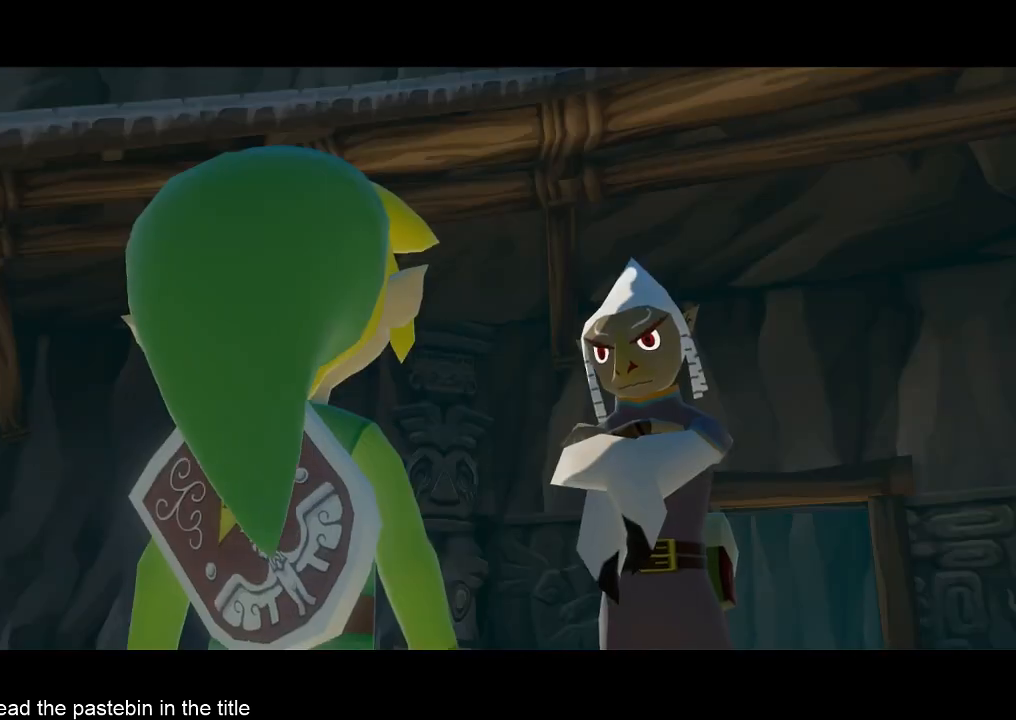
{"buttons": [], "left_stick": "center", "right_stick": "center", "events": [[200, "A", "down"], [200, "B", "down"], [267, "A", "up"], [333, "A", "down"], [333, "B", "up"], [367, "B", "down"], [433, "A", "up"], [433, "B", "up"]]}
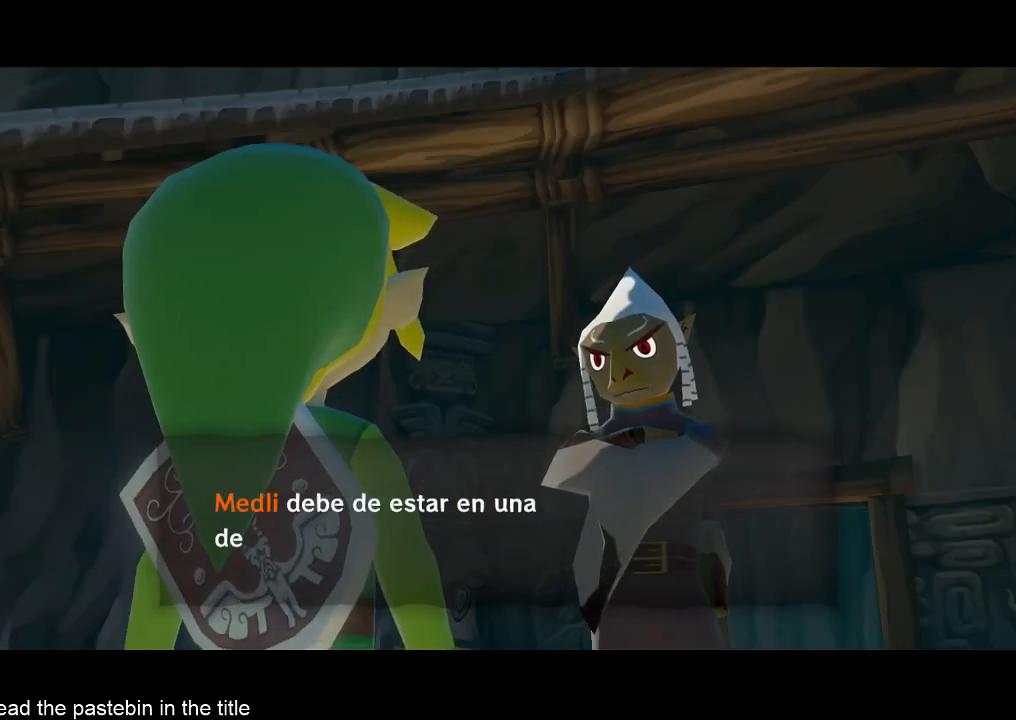
{"buttons": ["A"], "left_stick": "center", "right_stick": "center", "events": [[33, "A", "down"], [33, "B", "down"], [100, "A", "up"], [100, "B", "up"], [167, "B", "down"], [267, "B", "up"], [333, "B", "down"], [367, "B", "up"], [433, "B", "down"], [500, "A", "down"], [500, "B", "up"]]}
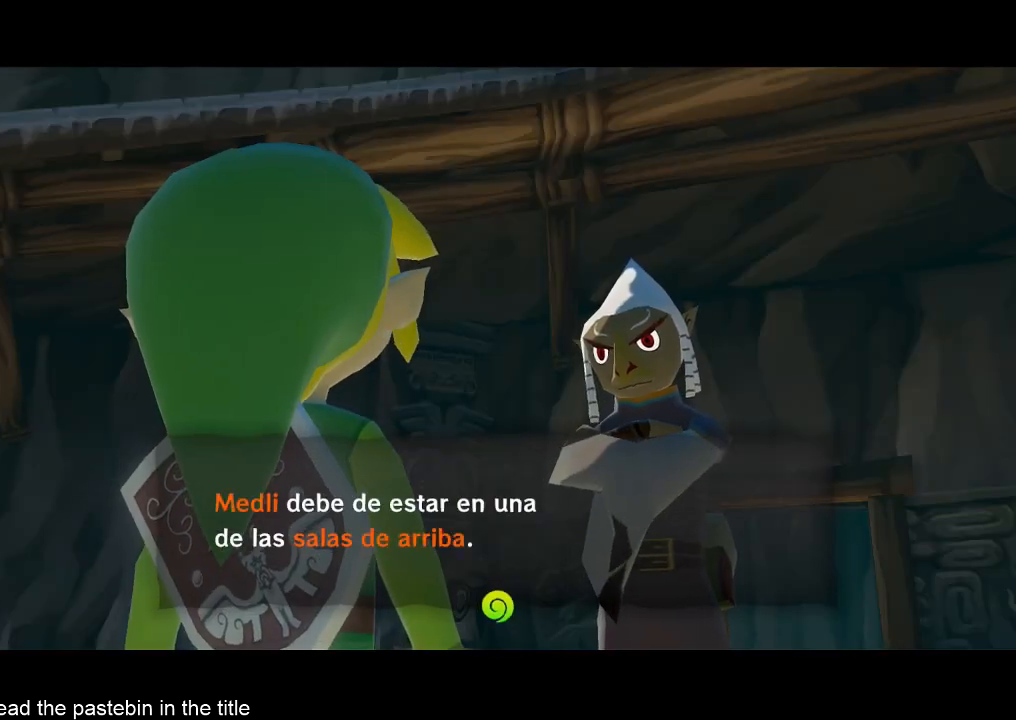
{"buttons": [], "left_stick": "center", "right_stick": "center", "events": [[100, "A", "up"], [100, "B", "down"], [167, "B", "up"], [200, "B", "down"], [333, "B", "up"], [433, "A", "down"], [500, "A", "up"]]}
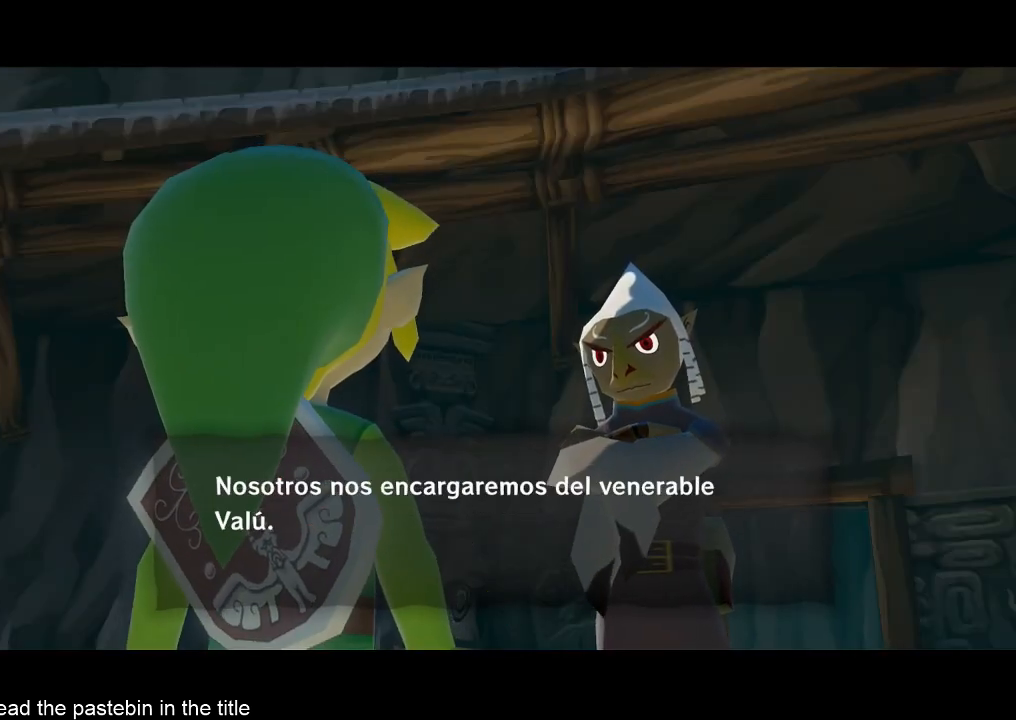
{"buttons": ["B"], "left_stick": "center", "right_stick": "center", "events": [[100, "B", "down"], [167, "B", "up"], [200, "A", "down"], [267, "A", "up"], [267, "B", "down"], [333, "A", "down"], [333, "B", "up"], [367, "A", "up"], [367, "B", "down"], [433, "A", "down"], [433, "B", "up"], [500, "A", "up"], [500, "B", "down"]]}
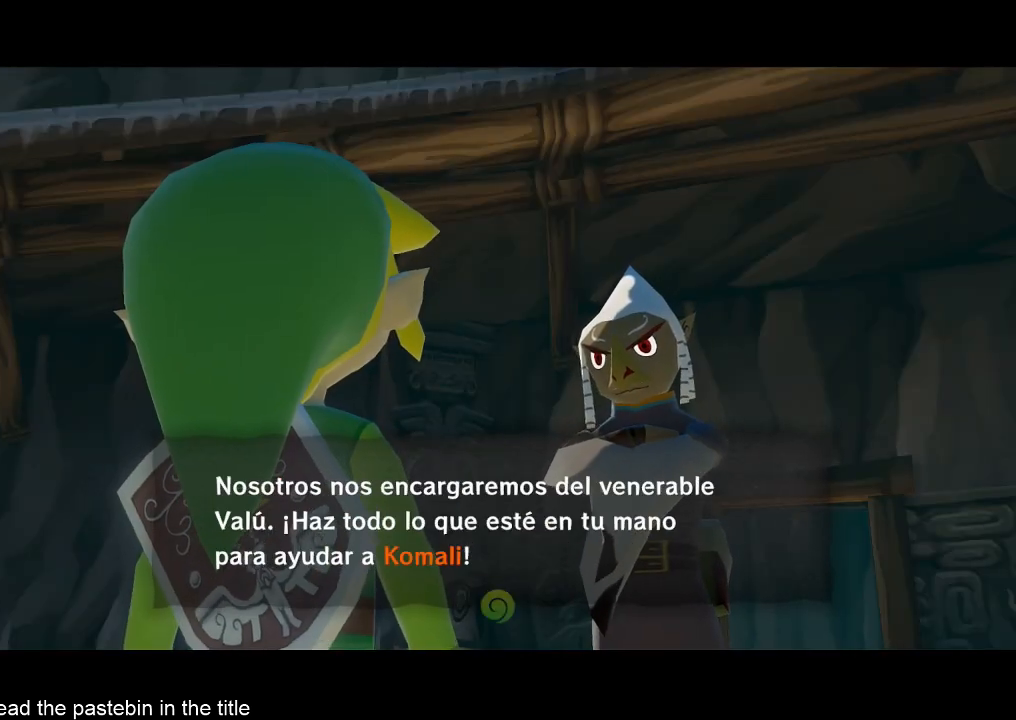
{"buttons": ["B"], "left_stick": "center", "right_stick": "center", "events": [[33, "B", "up"], [100, "A", "down"], [167, "A", "up"], [167, "B", "down"], [200, "A", "down"], [200, "B", "up"], [267, "A", "up"], [267, "B", "down"], [333, "A", "down"], [333, "B", "up"], [367, "A", "up"], [367, "B", "down"], [433, "A", "down"], [433, "B", "up"], [500, "A", "up"], [500, "B", "down"]]}
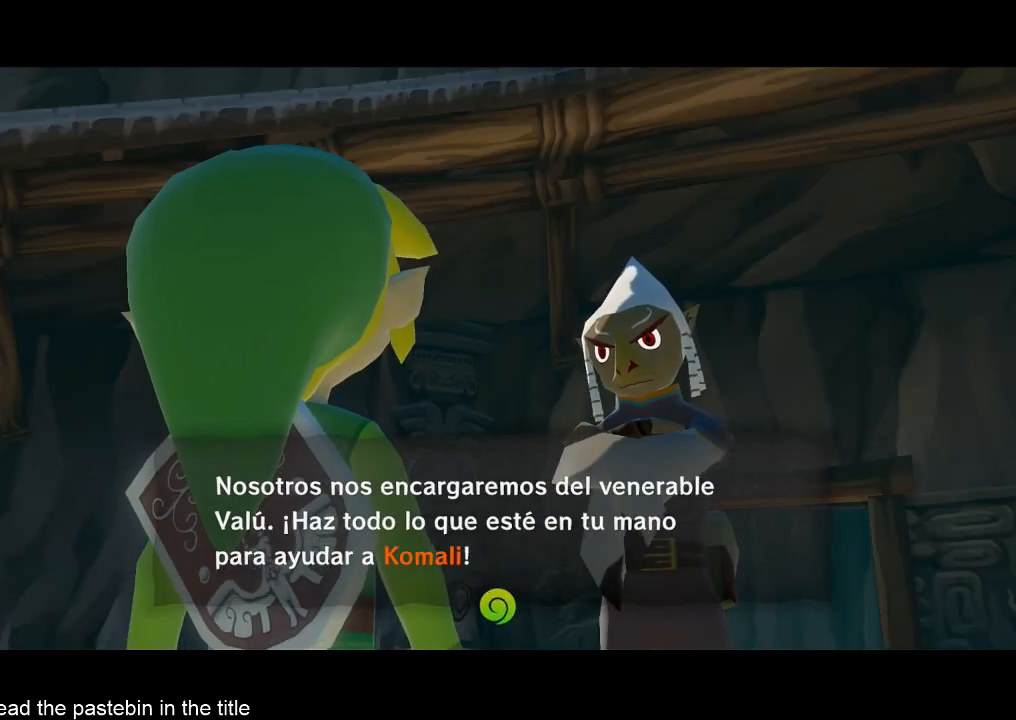
{"buttons": [], "left_stick": "center", "right_stick": "center", "events": [[100, "B", "up"], [167, "B", "down"], [333, "B", "up"]]}
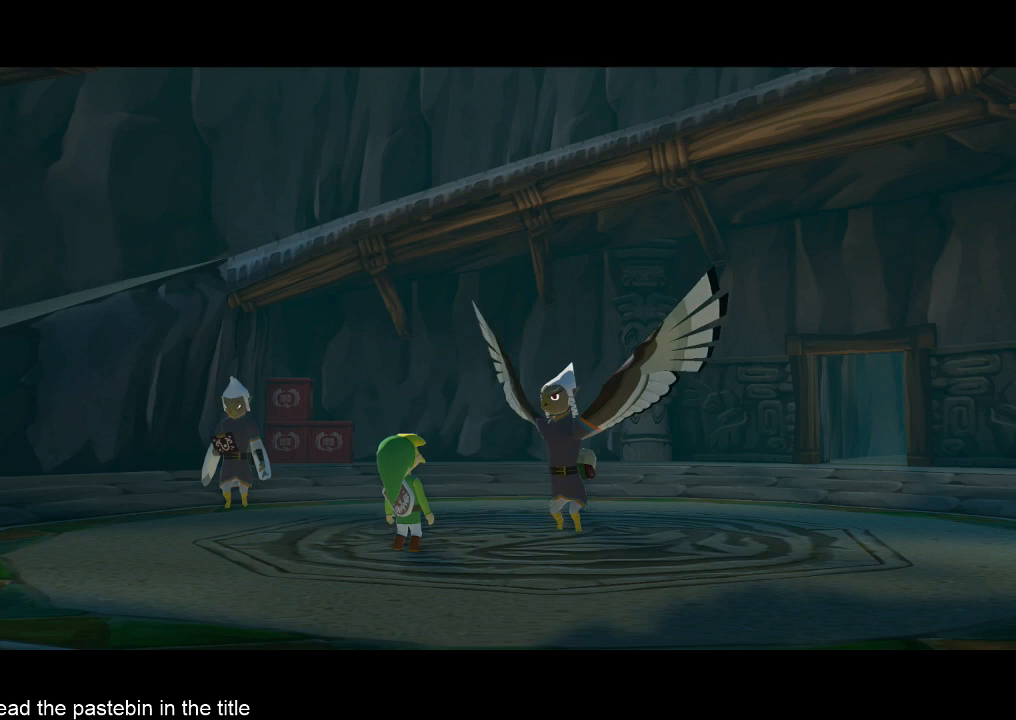
{"buttons": [], "left_stick": "center", "right_stick": "center", "events": []}
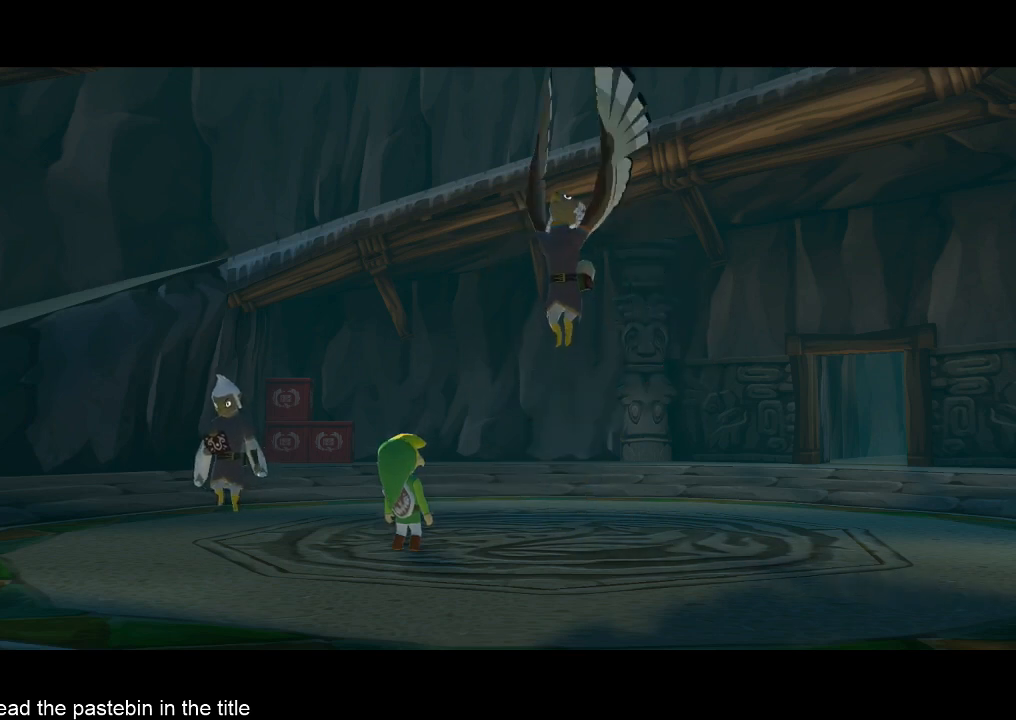
{"buttons": [], "left_stick": "center", "right_stick": "center", "events": []}
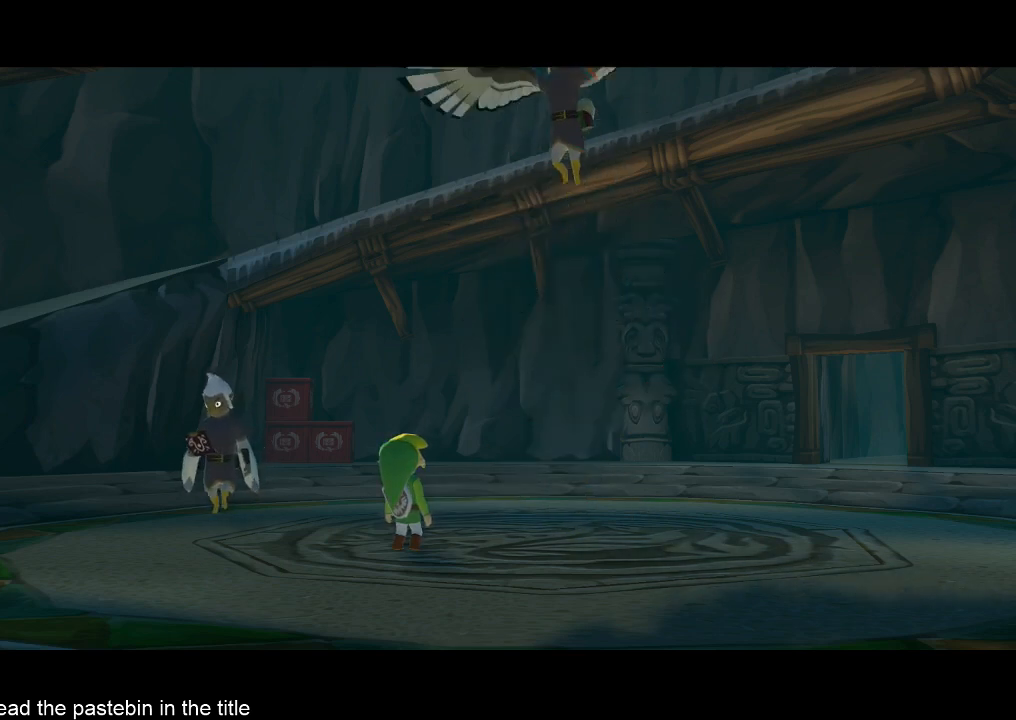
{"buttons": [], "left_stick": "center", "right_stick": "center", "events": []}
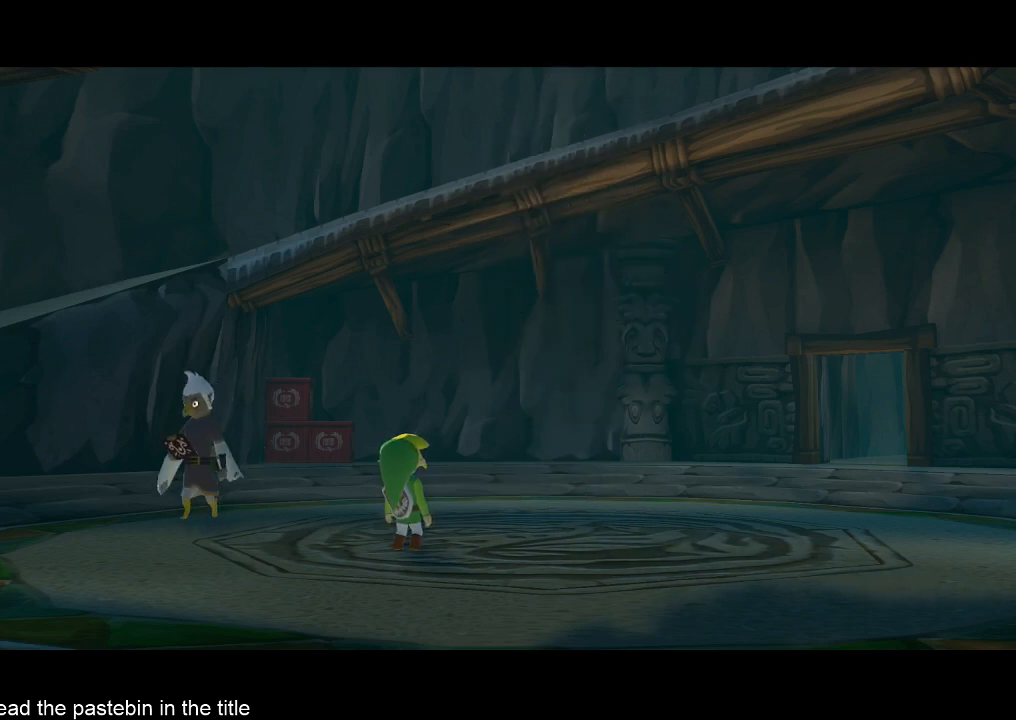
{"buttons": [], "left_stick": "center", "right_stick": "center", "events": []}
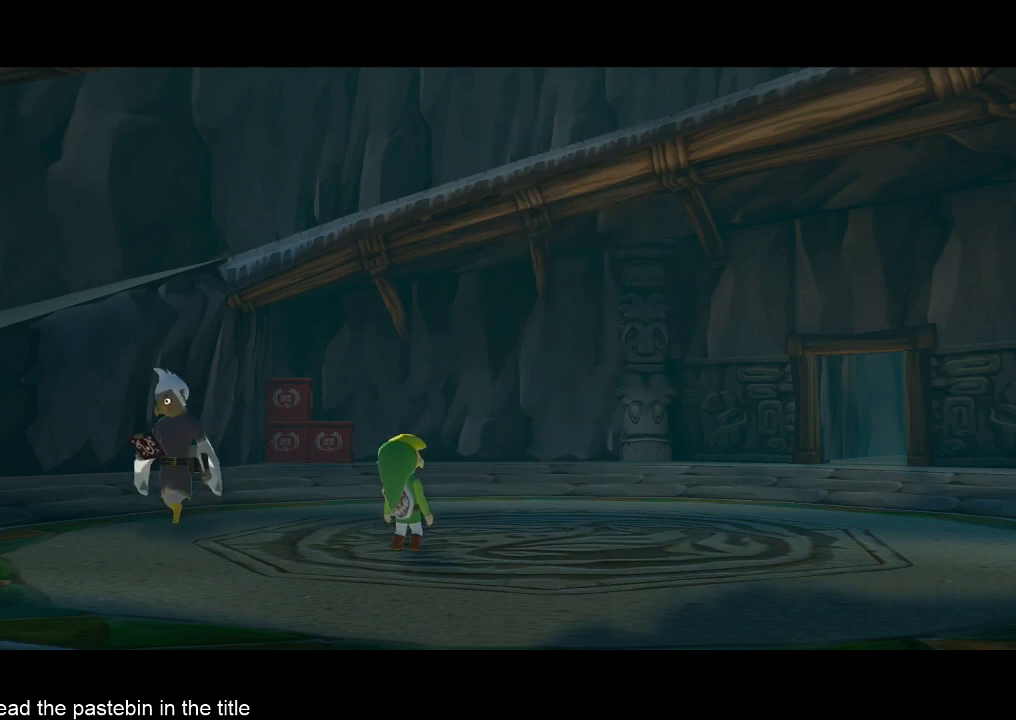
{"buttons": [], "left_stick": "down", "right_stick": "down", "events": [[233, "left_stick", "down"], [233, "right_stick", "down"]]}
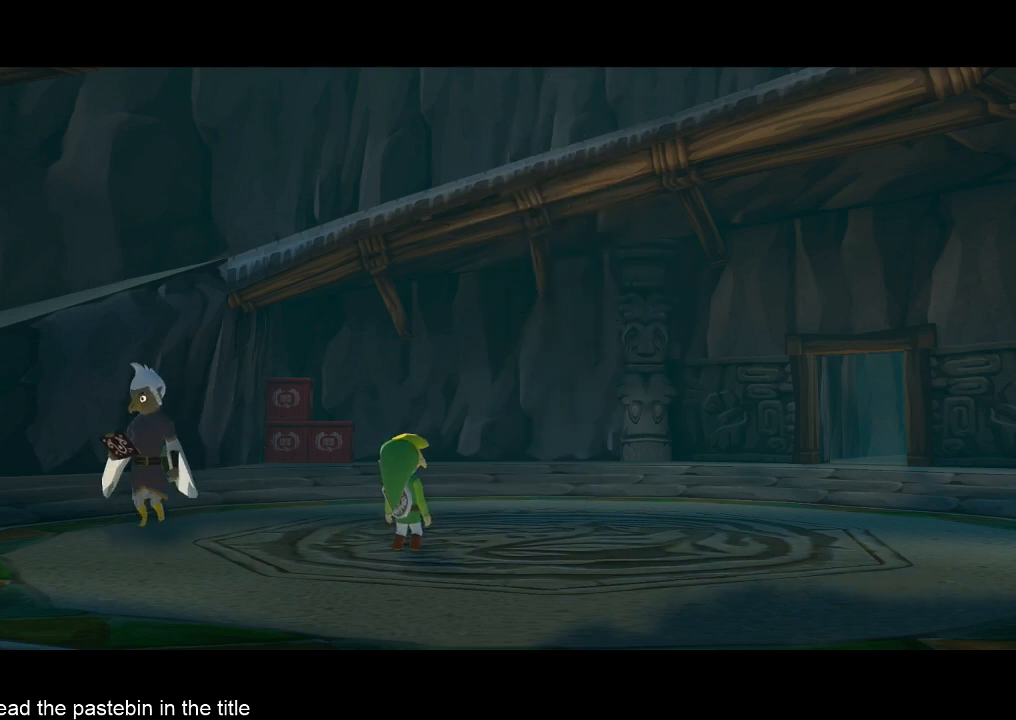
{"buttons": [], "left_stick": "down", "right_stick": "down", "events": []}